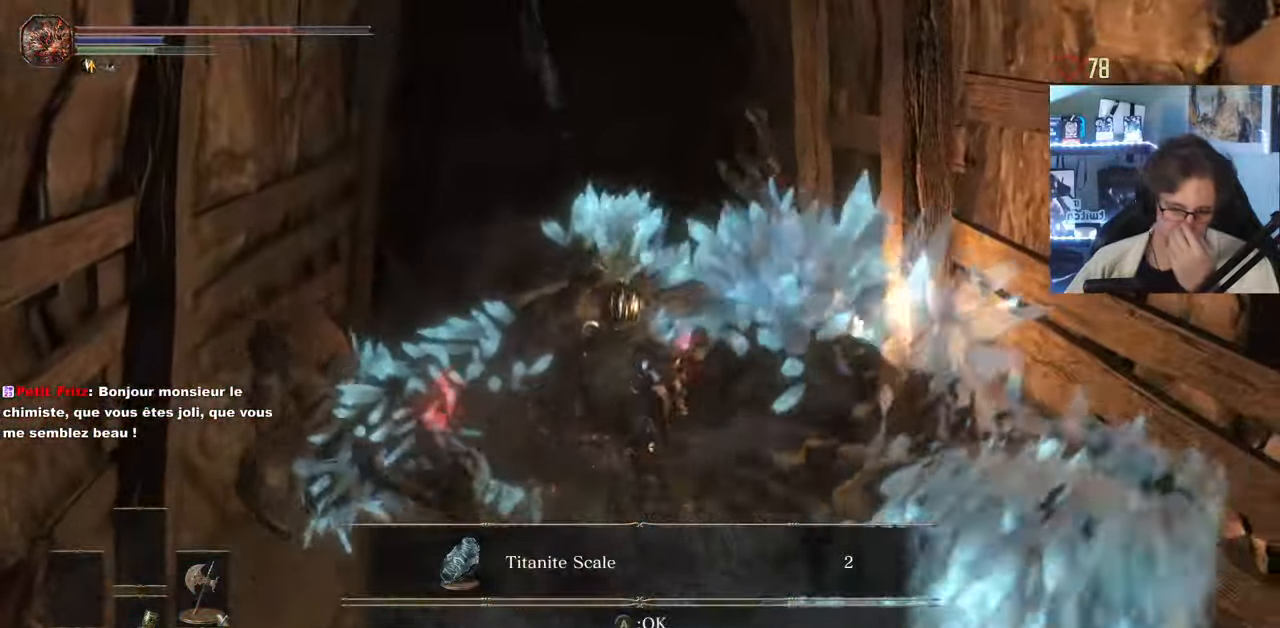
Gameplay with keyboard and mouse; each line is a JSON object with the keys and mouse buttons held at the frame after it. "events" lists presses ("down") and releases ("up") of "0", "1", "2", "3", "4", "a", "alt", "ctrl", "d", "down", "e", "f", "g", "left", "q", "r", "return", "right", "s", "shift", "space", "tab", "up", "z", "mouse_left", "mouse_wheel", "mouse_right", "mouse_mb4" and "mouse_mb5" between this image and that frame as [ms after this image, input, new state], when the widget could be followed in between. "mouse_left", "mouse_wheel", "mouse_right", "mouse_mb4", "mouse_mb5" = the "left", "wheel", "right", "mb4", "mb5" buttons of the "mouse" list. No other keys are recorded. "wheel" means that the mouse wheel is clicked or scrolled. Not read: mouse_move.
{"keys": ["e", "z"], "mouse": [], "events": [[500, "e", "down"]]}
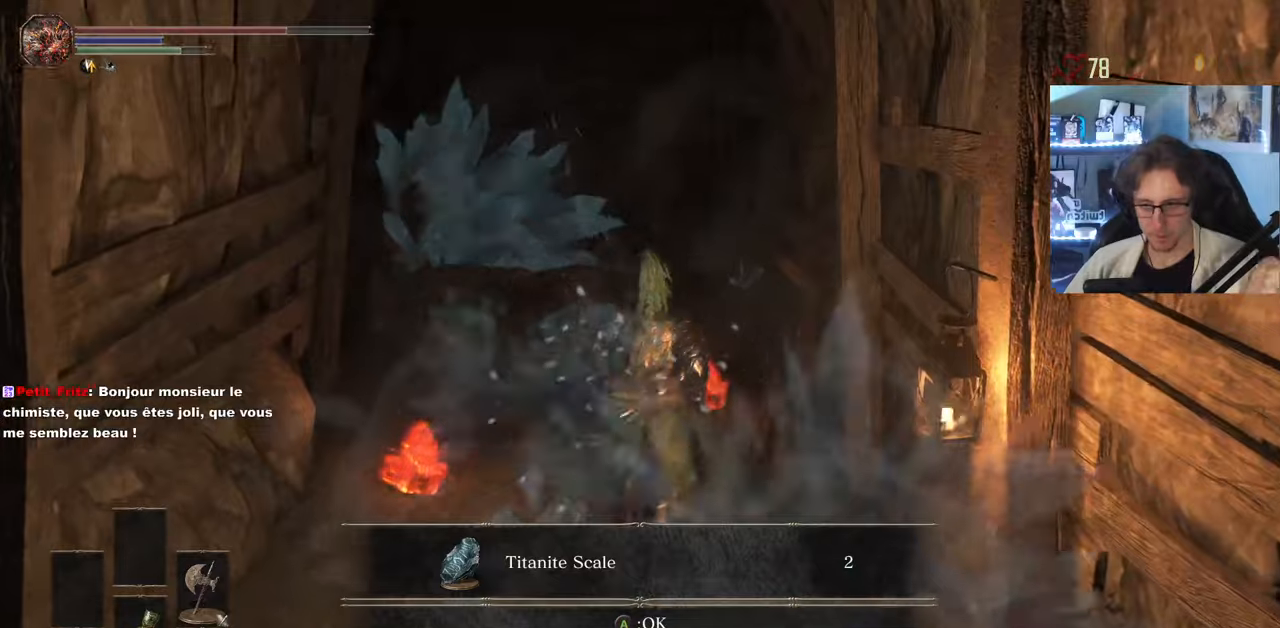
{"keys": ["z"], "mouse": [], "events": [[133, "e", "up"], [133, "z", "up"], [283, "q", "down"], [366, "z", "down"], [416, "q", "up"]]}
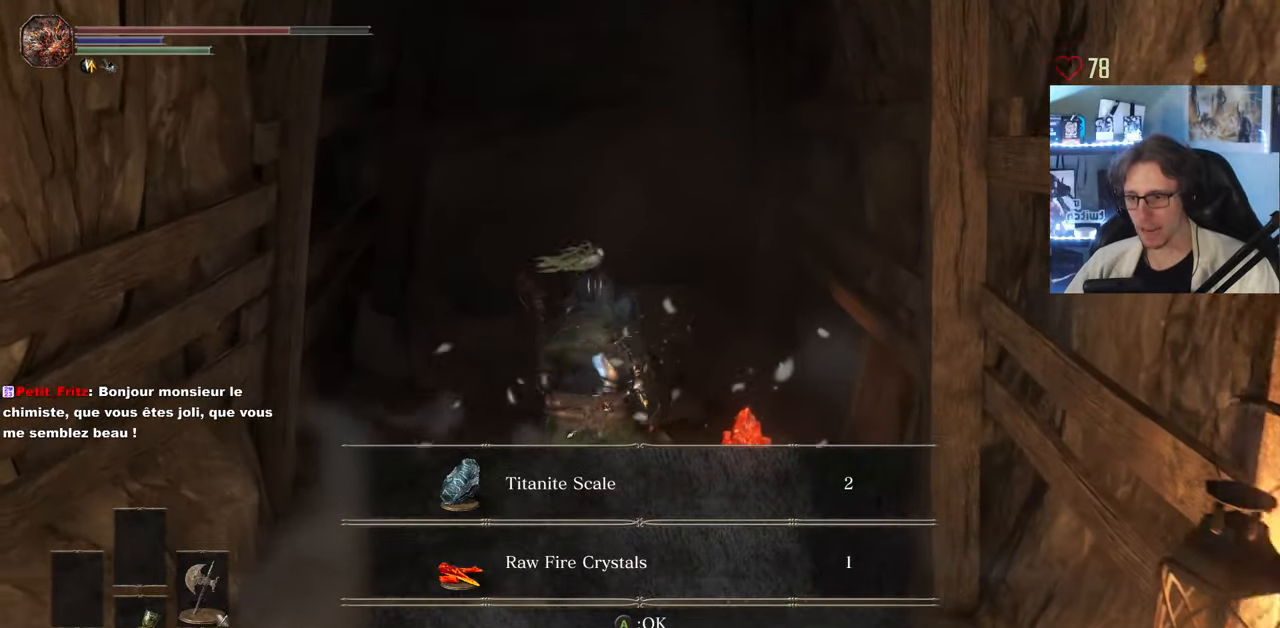
{"keys": ["z"], "mouse": ["wheel"], "events": [[16, "d", "down"], [16, "mouse_wheel", "down"], [200, "d", "up"], [250, "q", "down"], [383, "mouse_wheel", "up"], [383, "q", "up"], [433, "mouse_wheel", "down"]]}
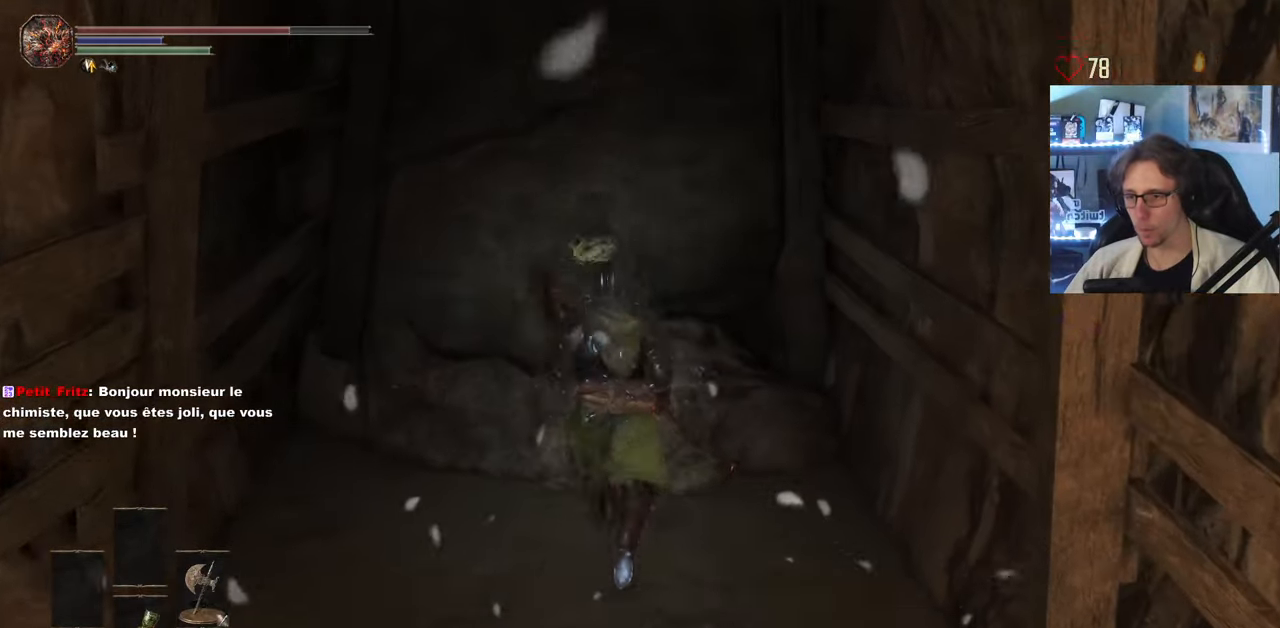
{"keys": ["z"], "mouse": [], "events": [[50, "mouse_wheel", "up"], [216, "mouse_wheel", "down"], [300, "z", "up"], [400, "mouse_wheel", "up"], [500, "z", "down"]]}
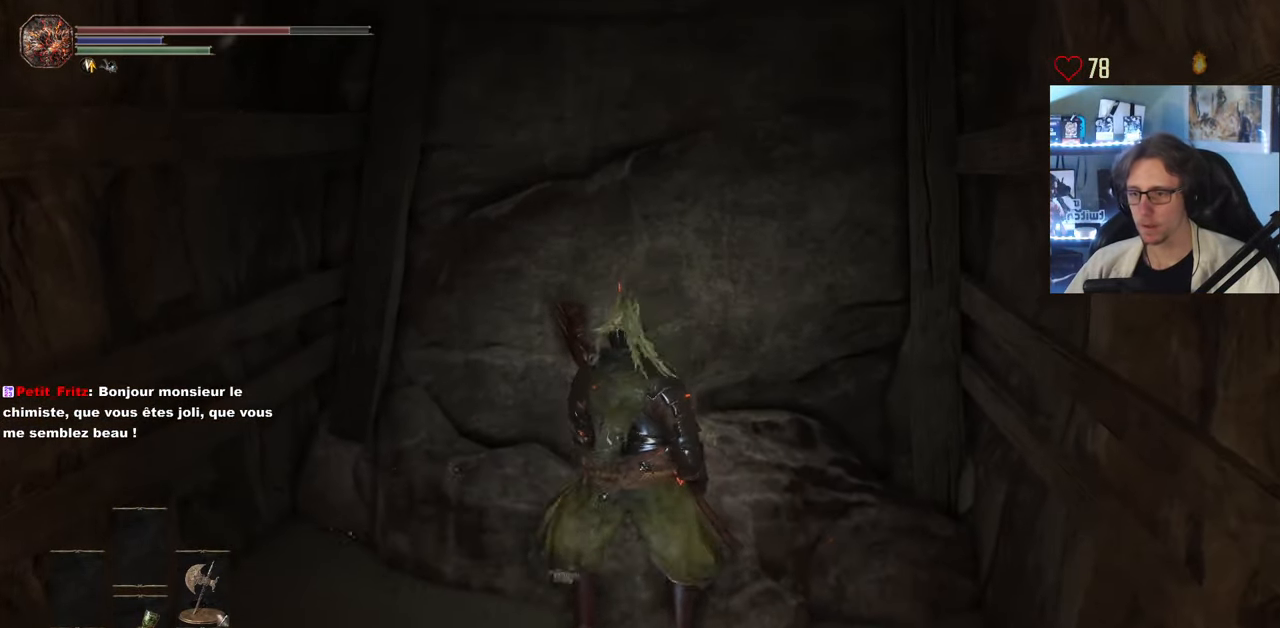
{"keys": ["d", "space"], "mouse": [], "events": [[316, "d", "down"], [366, "space", "down"], [366, "z", "up"]]}
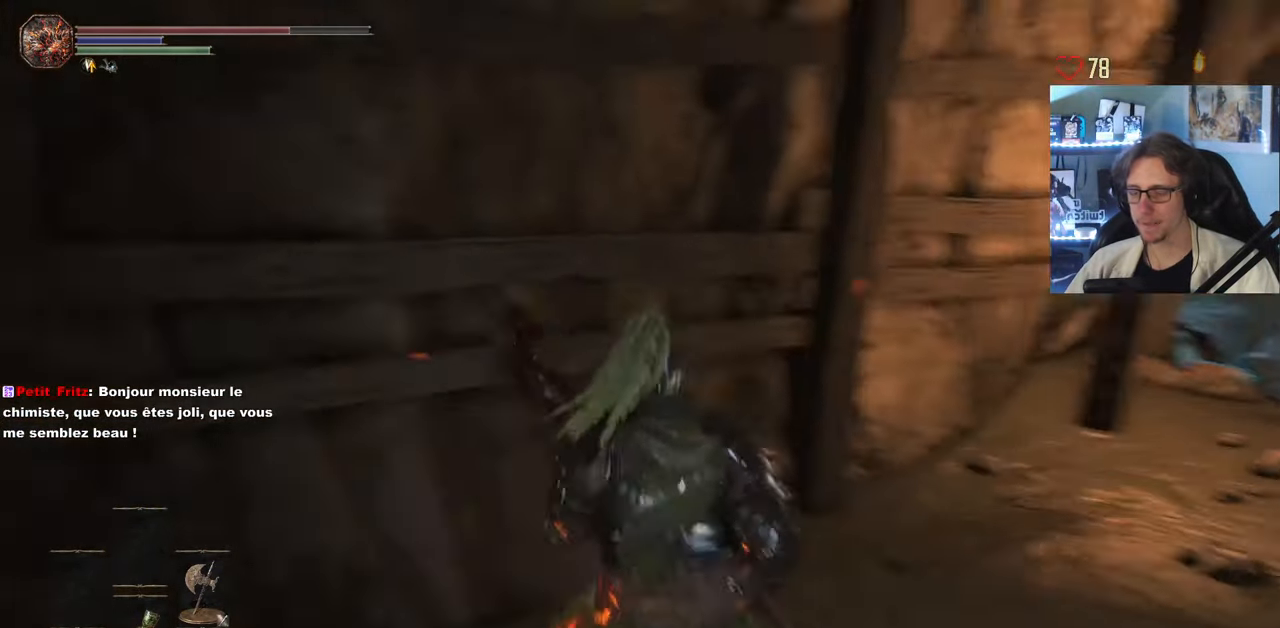
{"keys": ["space", "z"], "mouse": [], "events": [[50, "z", "down"], [383, "d", "up"]]}
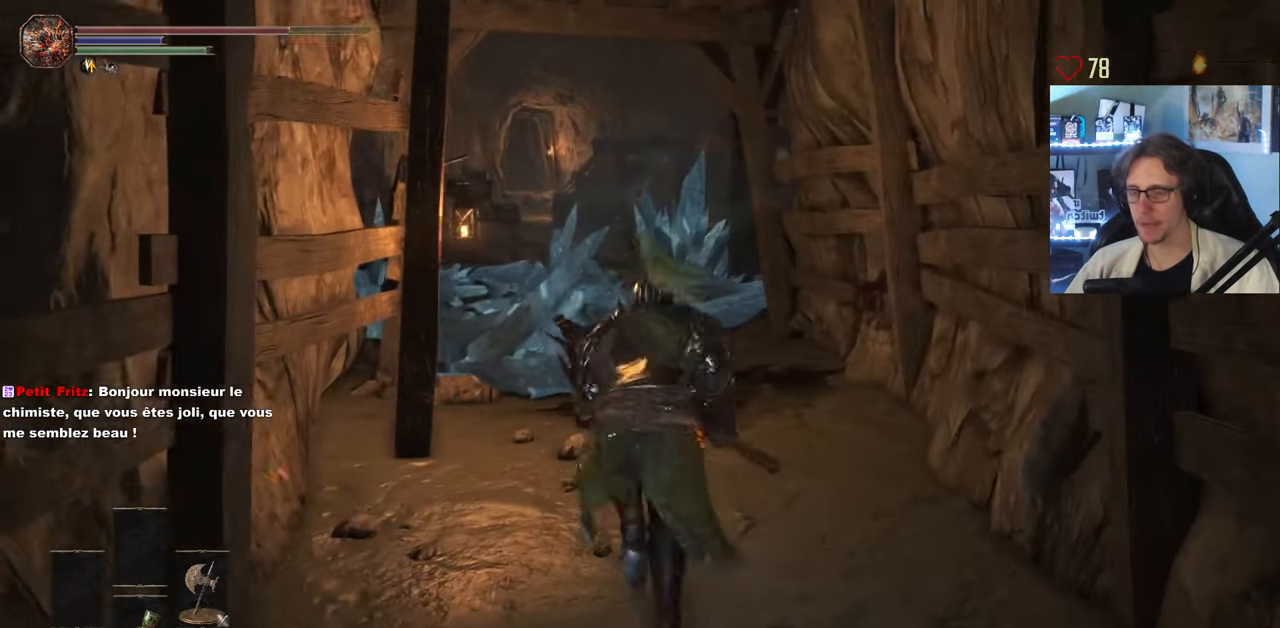
{"keys": ["space", "z"], "mouse": [], "events": []}
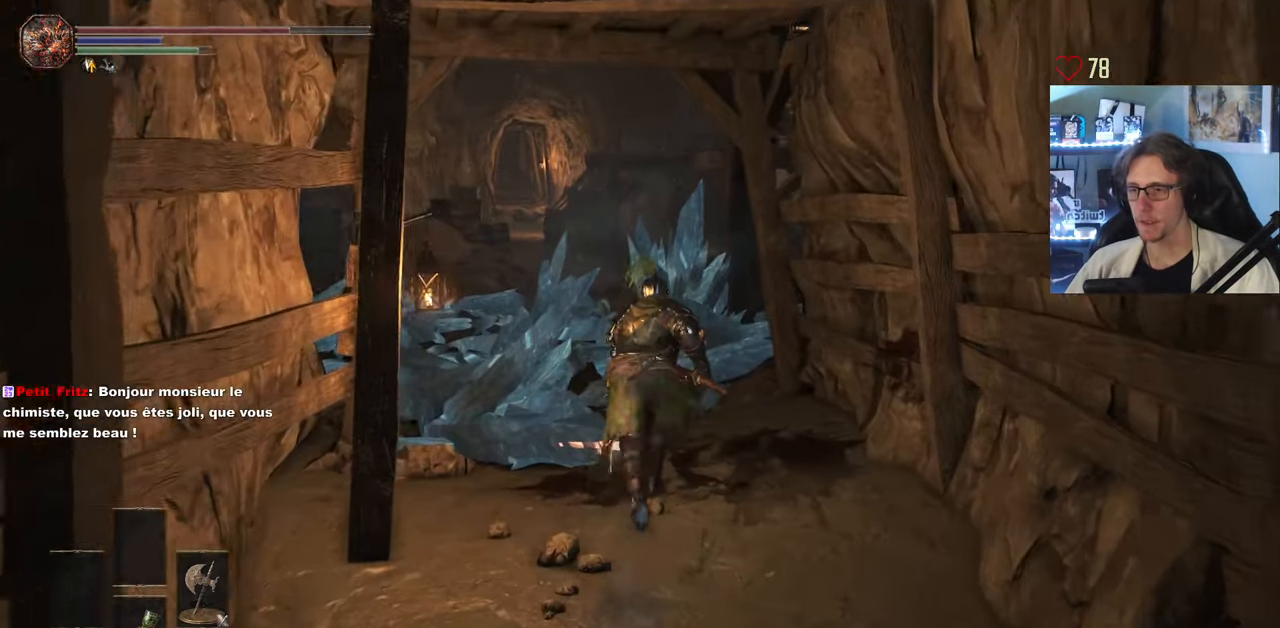
{"keys": ["space", "z"], "mouse": [], "events": []}
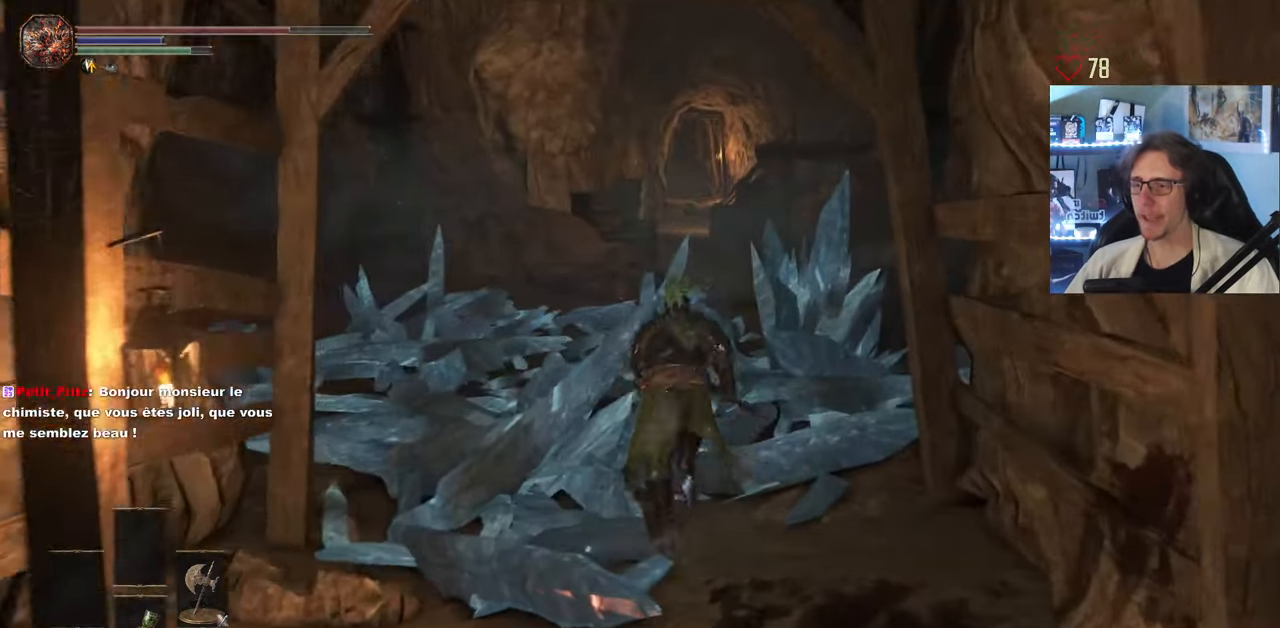
{"keys": ["space", "z"], "mouse": [], "events": []}
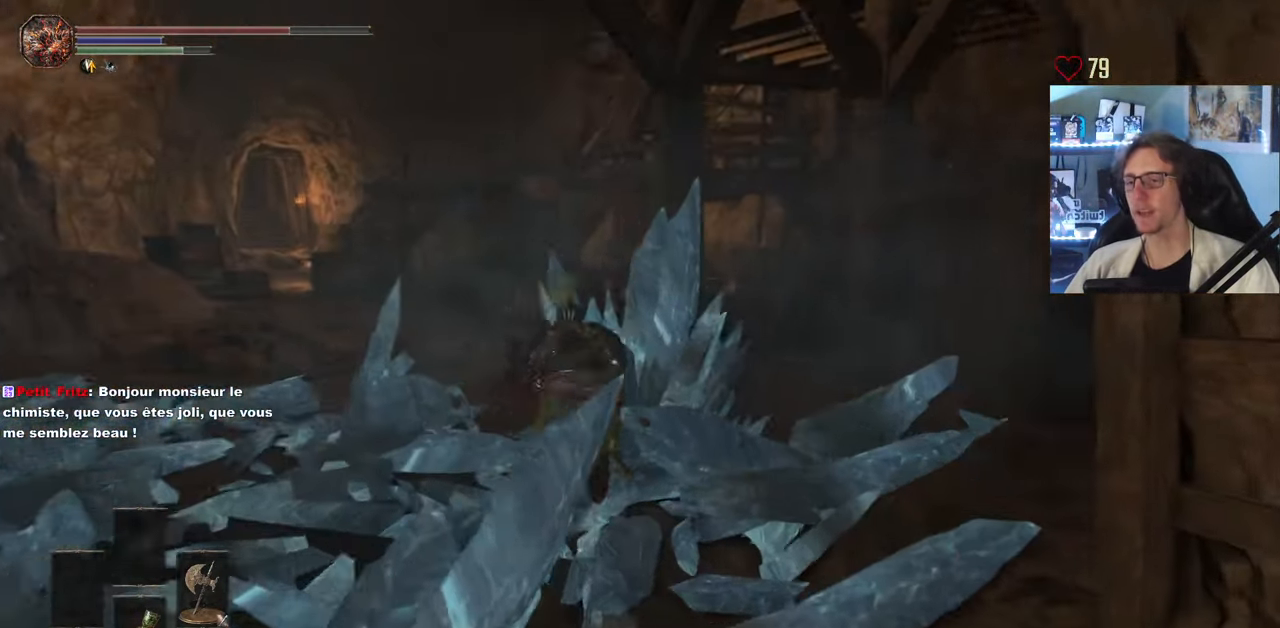
{"keys": ["q", "z"], "mouse": [], "events": [[166, "q", "down"], [266, "space", "up"]]}
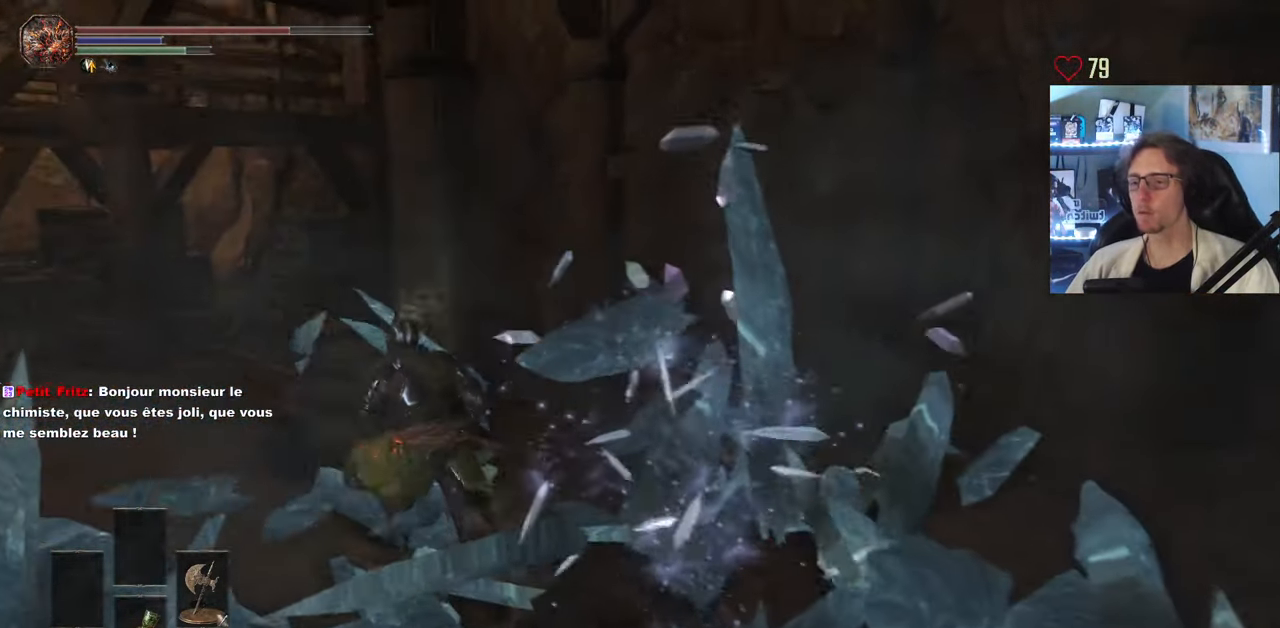
{"keys": ["d", "s"], "mouse": [], "events": [[133, "z", "up"], [183, "q", "up"], [366, "s", "down"], [416, "d", "down"]]}
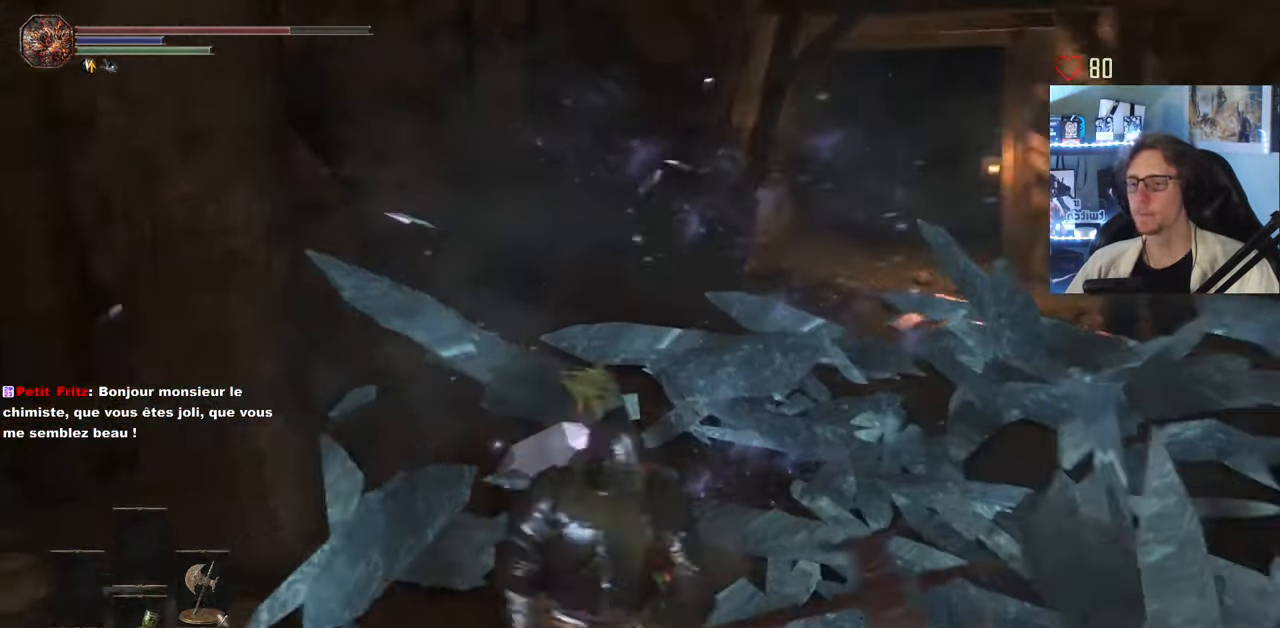
{"keys": ["d", "space", "z"], "mouse": [], "events": [[16, "s", "up"], [50, "space", "down"], [150, "z", "down"]]}
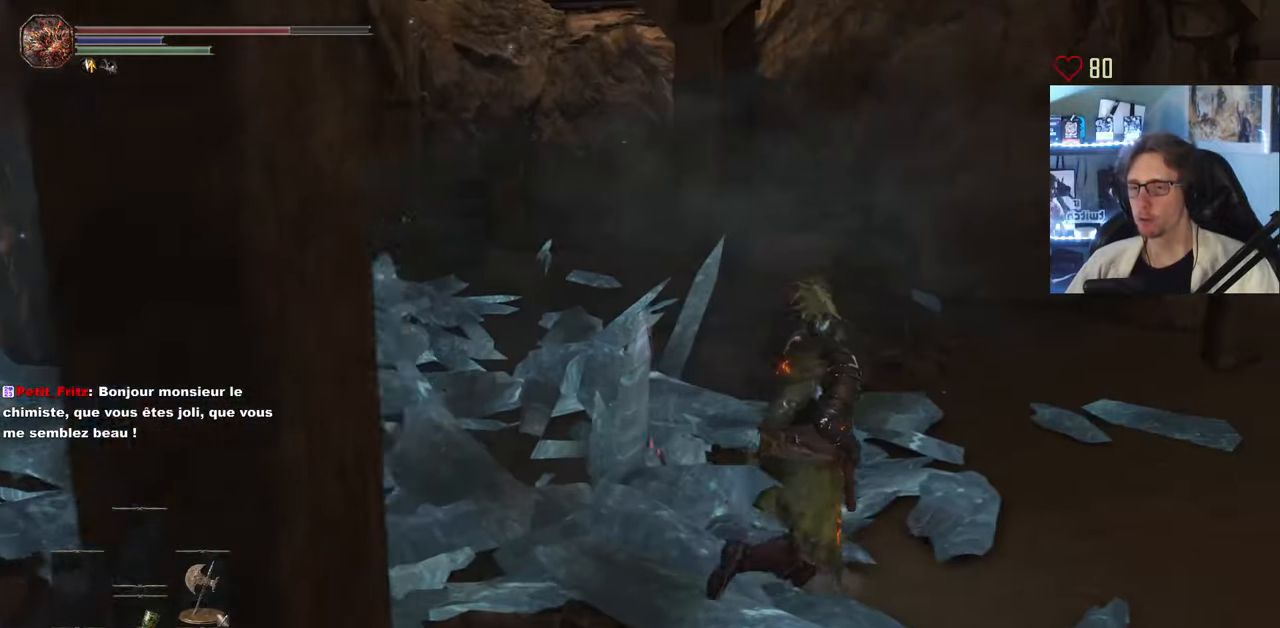
{"keys": ["d", "space", "z"], "mouse": [], "events": [[217, "d", "up"], [500, "d", "down"]]}
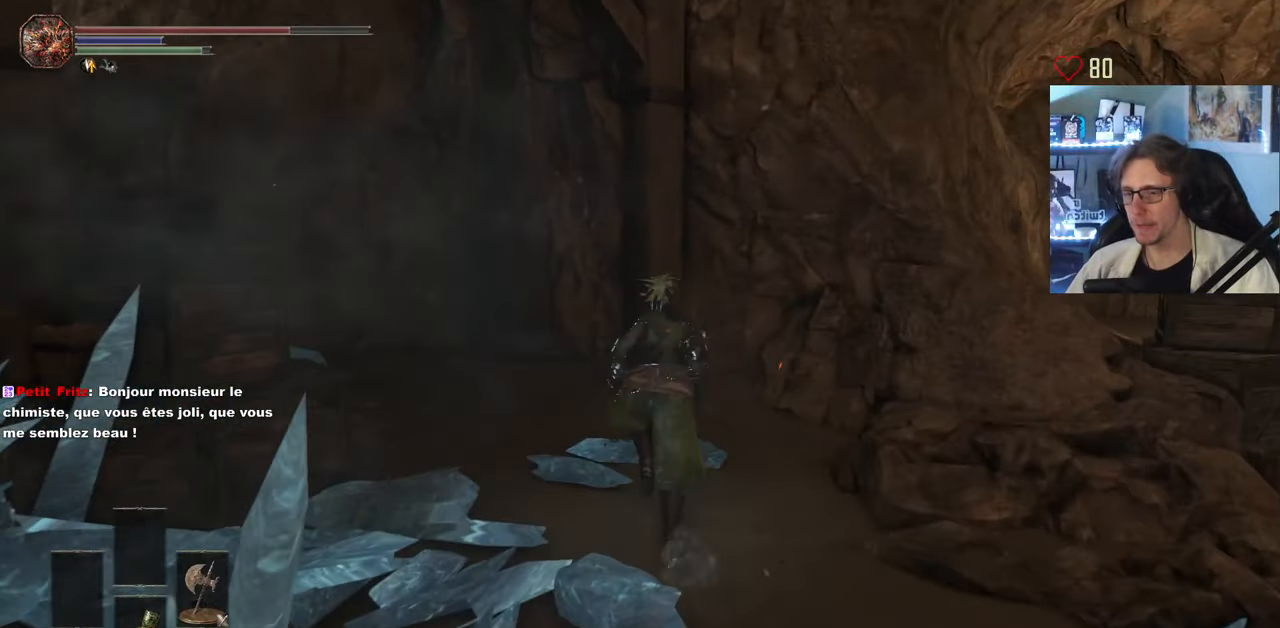
{"keys": ["d", "space", "z"], "mouse": [], "events": []}
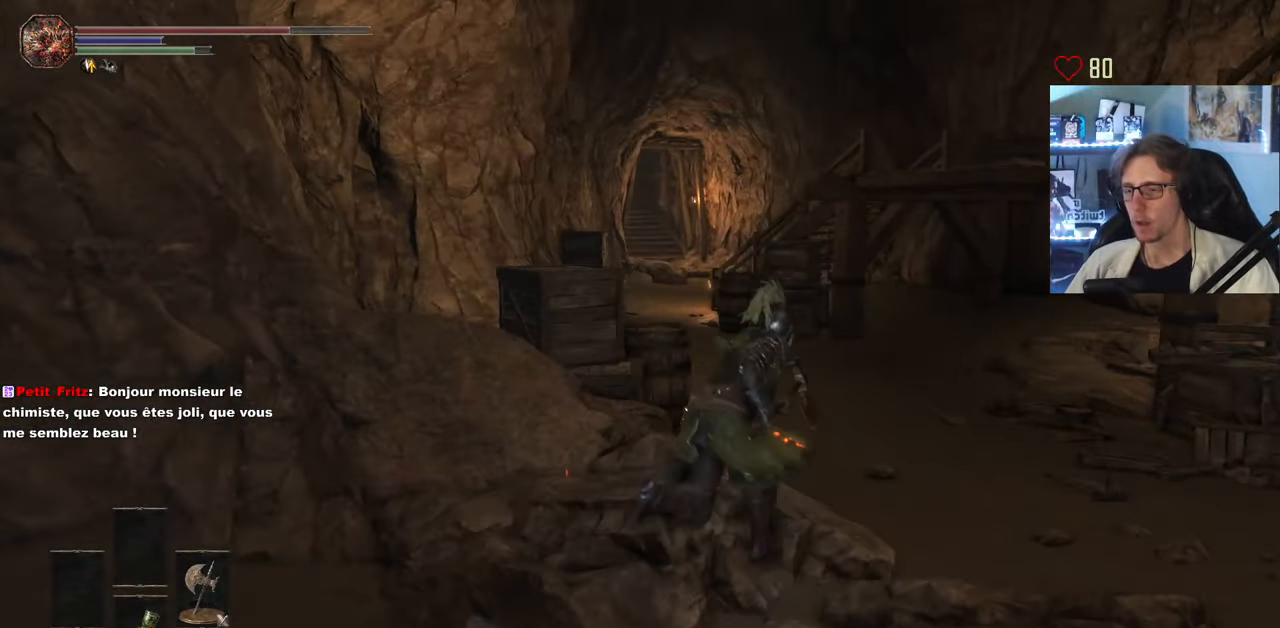
{"keys": ["space", "z"], "mouse": [], "events": [[100, "d", "up"]]}
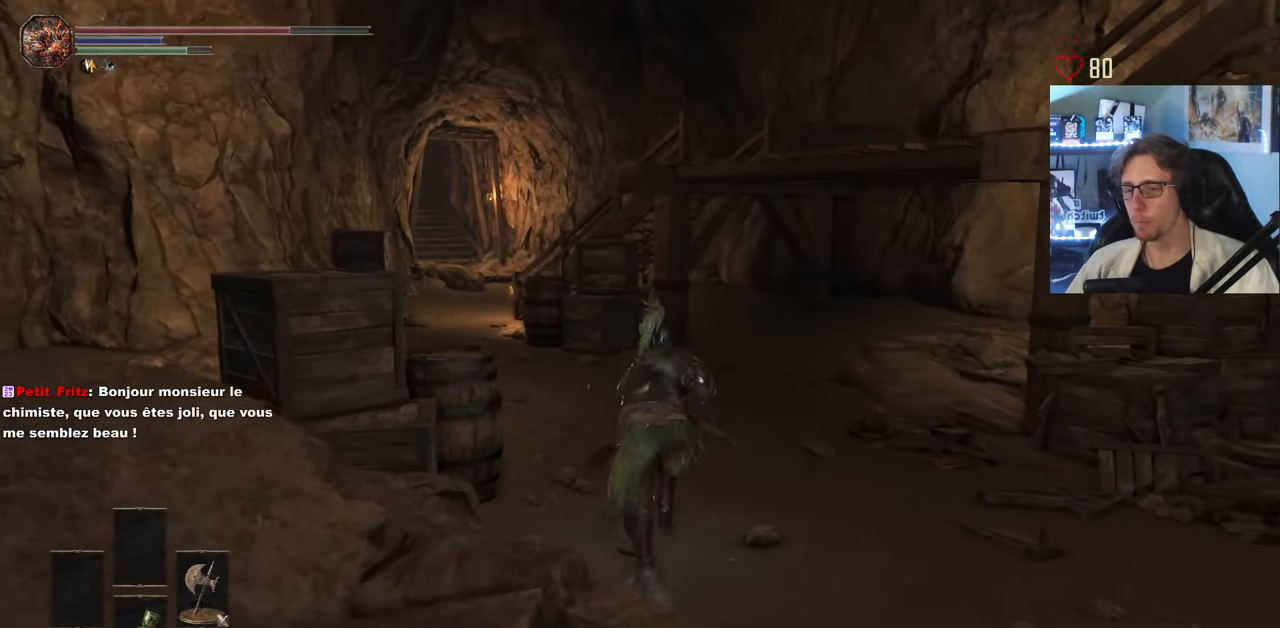
{"keys": ["z"], "mouse": [], "events": [[67, "space", "up"], [350, "q", "down"], [500, "q", "up"]]}
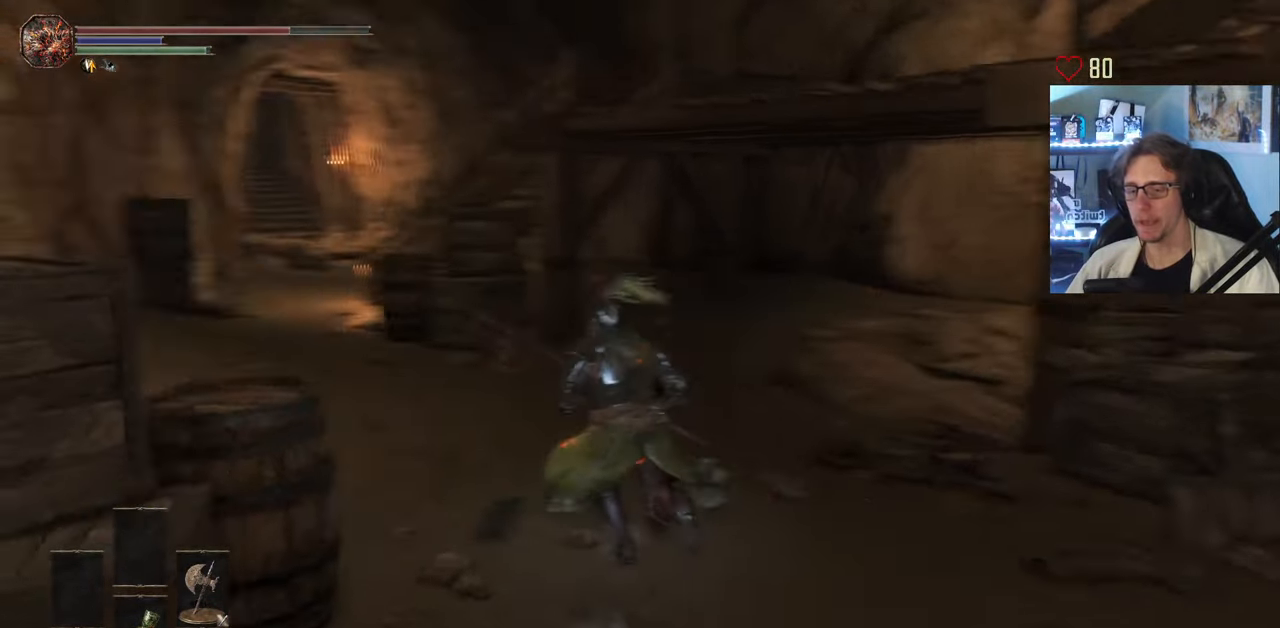
{"keys": ["z"], "mouse": [], "events": []}
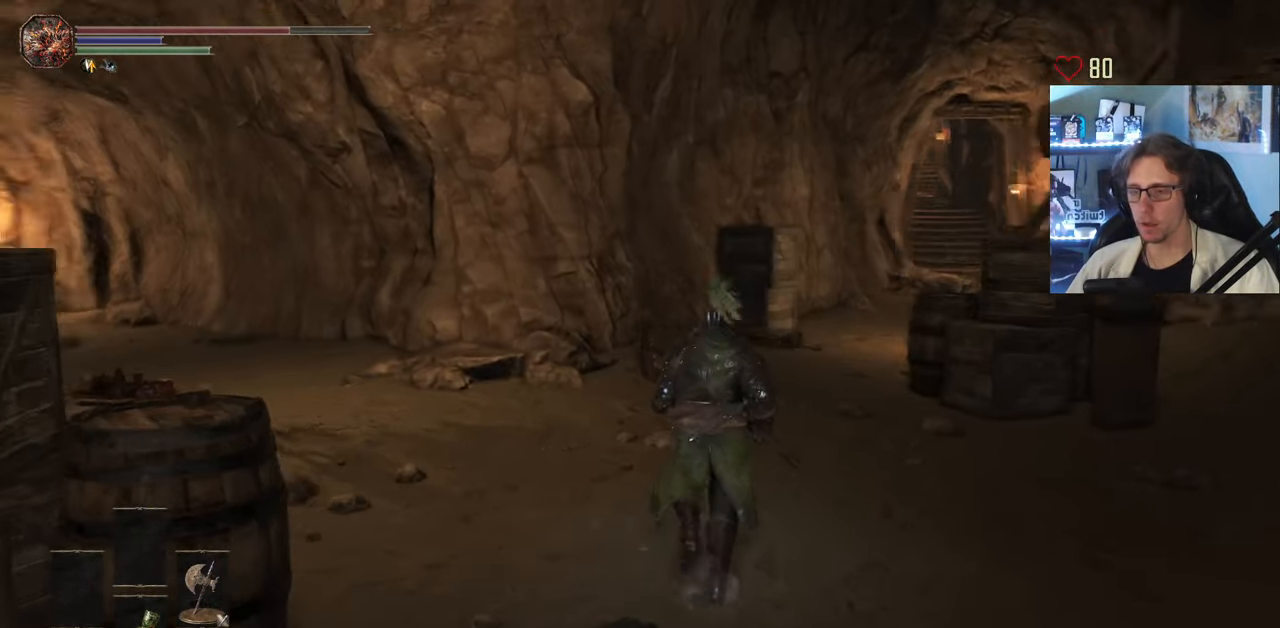
{"keys": ["d", "z"], "mouse": [], "events": [[17, "d", "down"]]}
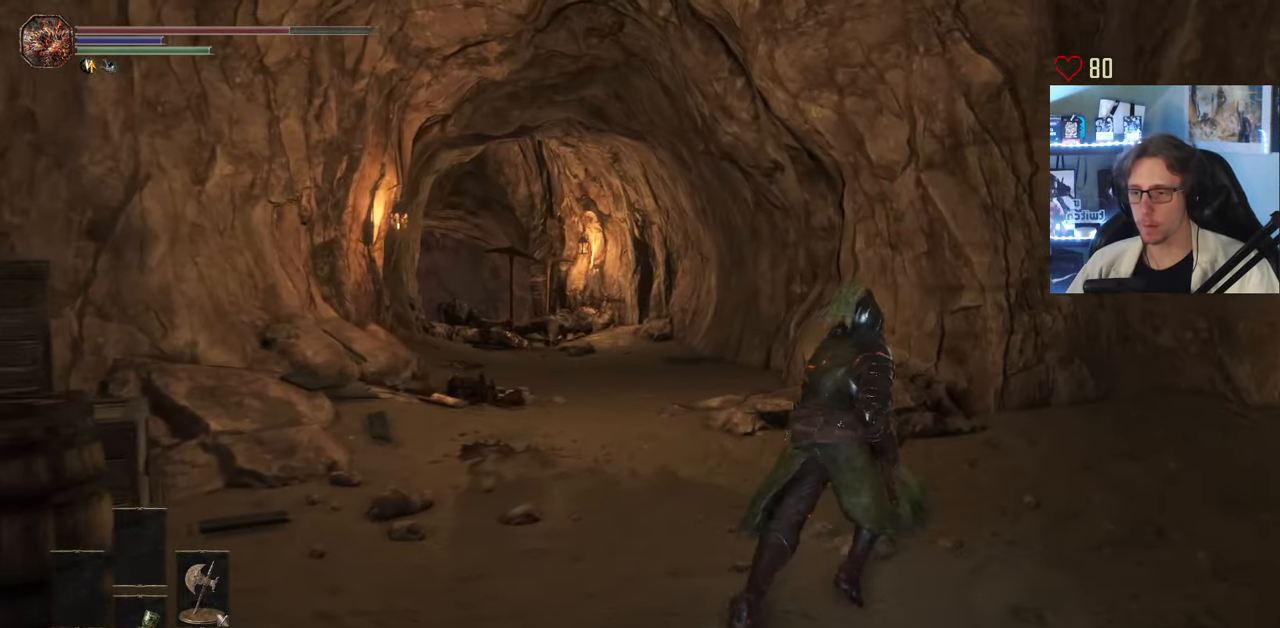
{"keys": ["z"], "mouse": [], "events": [[217, "d", "up"]]}
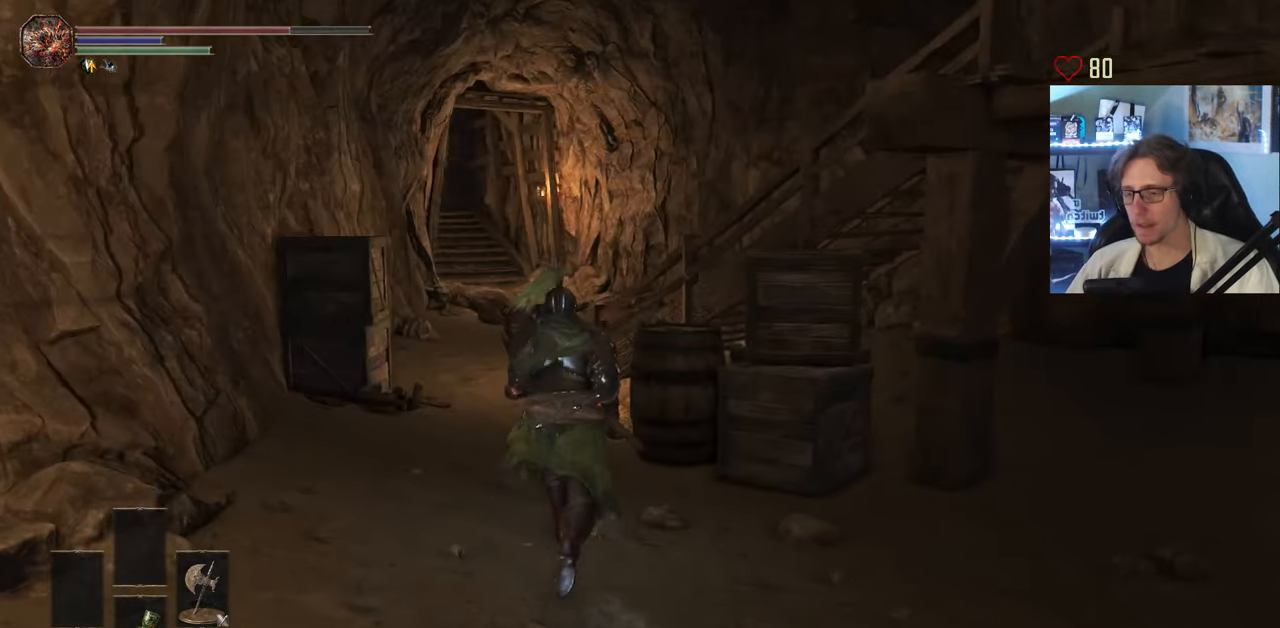
{"keys": ["space", "z"], "mouse": [], "events": [[50, "q", "down"], [150, "space", "down"], [367, "q", "up"]]}
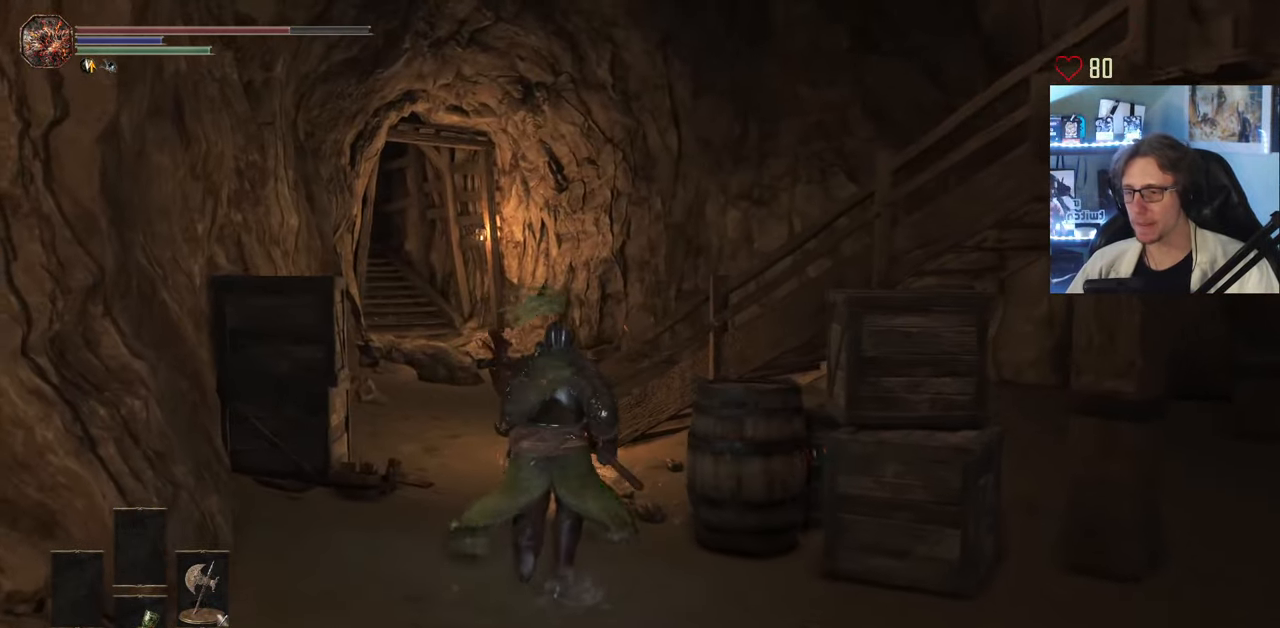
{"keys": ["space", "z"], "mouse": [], "events": [[17, "q", "down"], [200, "q", "up"]]}
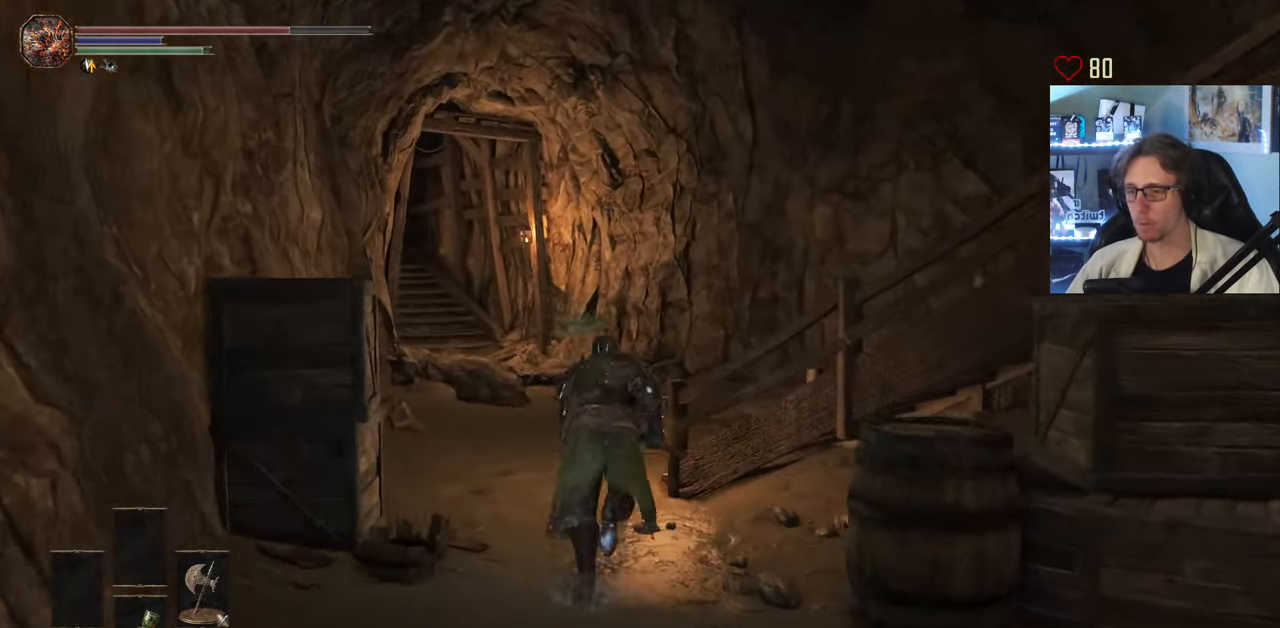
{"keys": ["space", "z"], "mouse": [], "events": []}
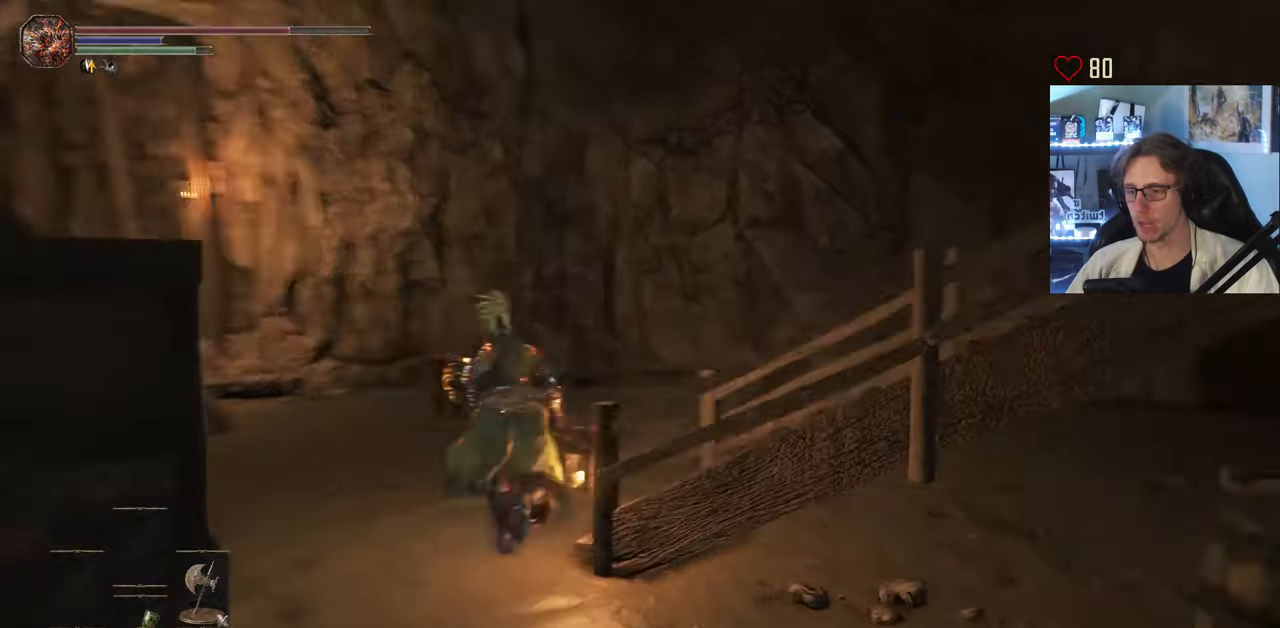
{"keys": ["space", "z"], "mouse": [], "events": []}
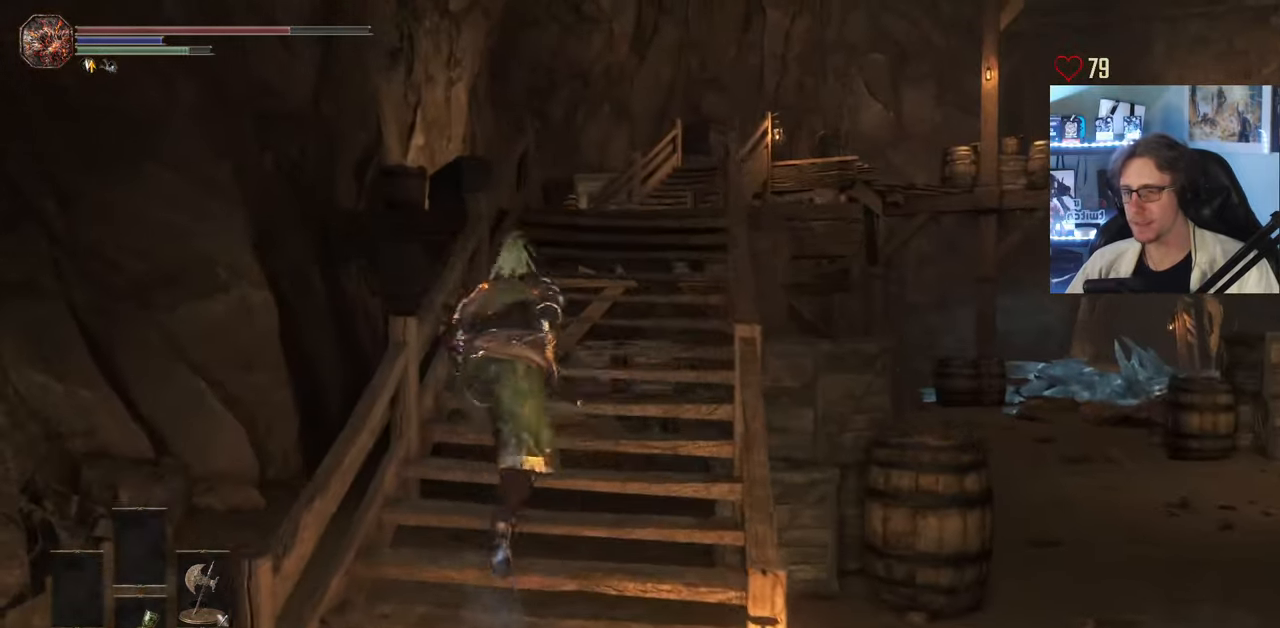
{"keys": ["space", "z"], "mouse": [], "events": []}
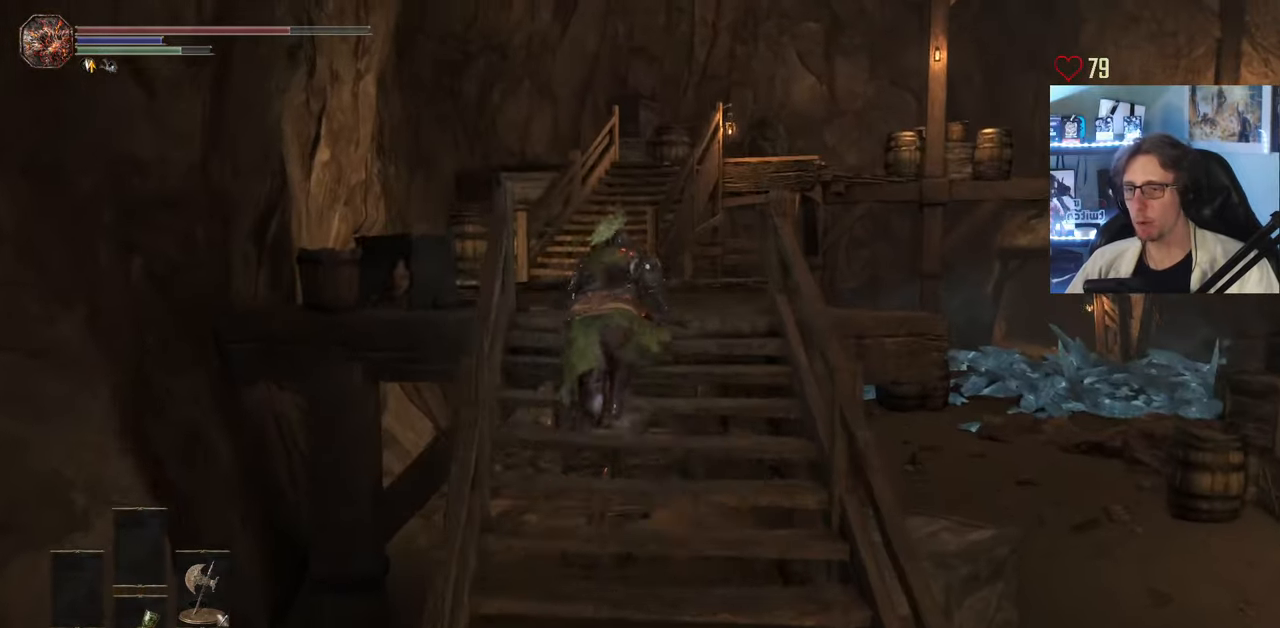
{"keys": ["space", "z"], "mouse": [], "events": []}
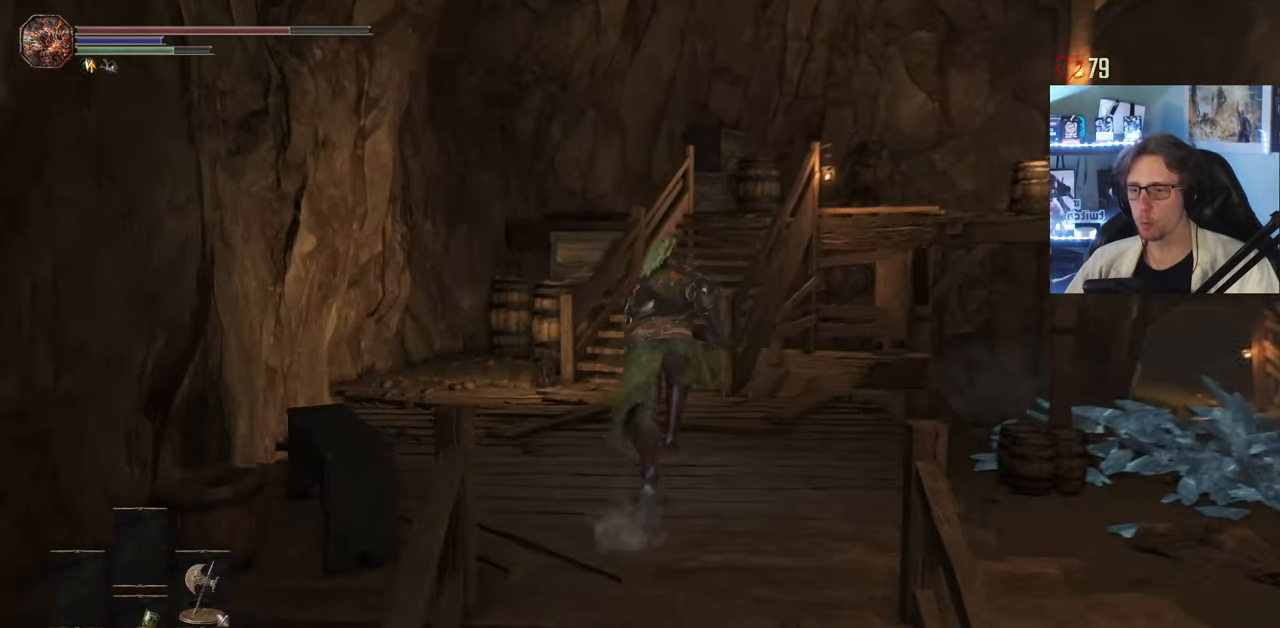
{"keys": ["space", "z"], "mouse": [], "events": []}
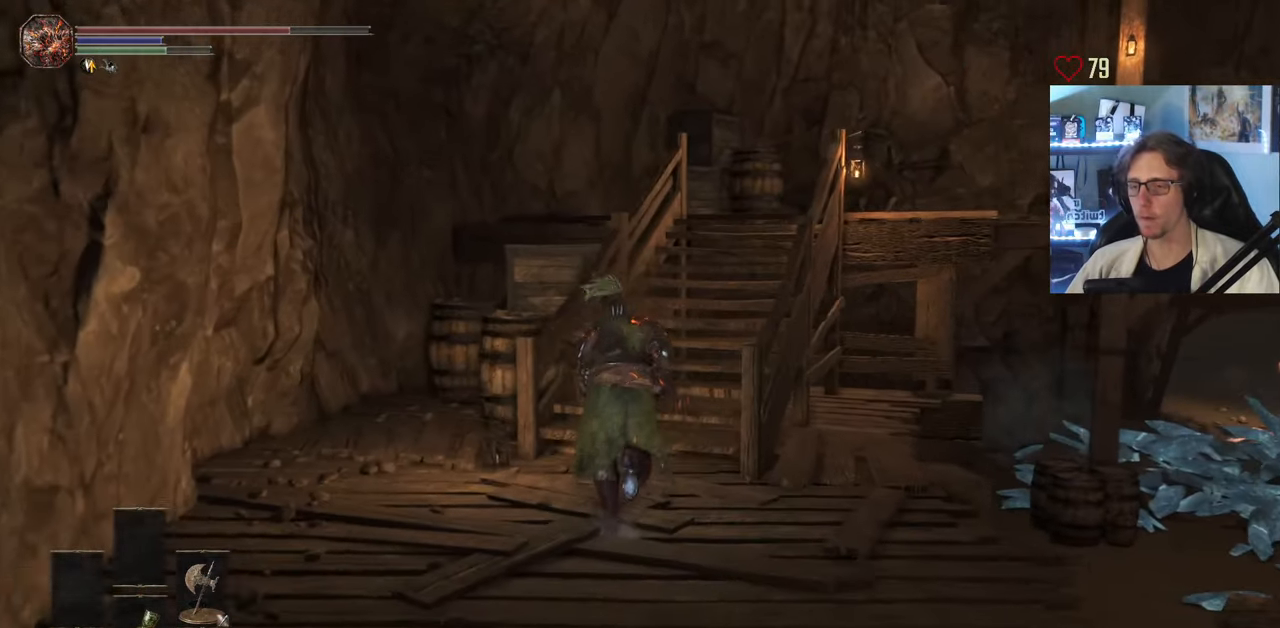
{"keys": ["space", "z"], "mouse": [], "events": []}